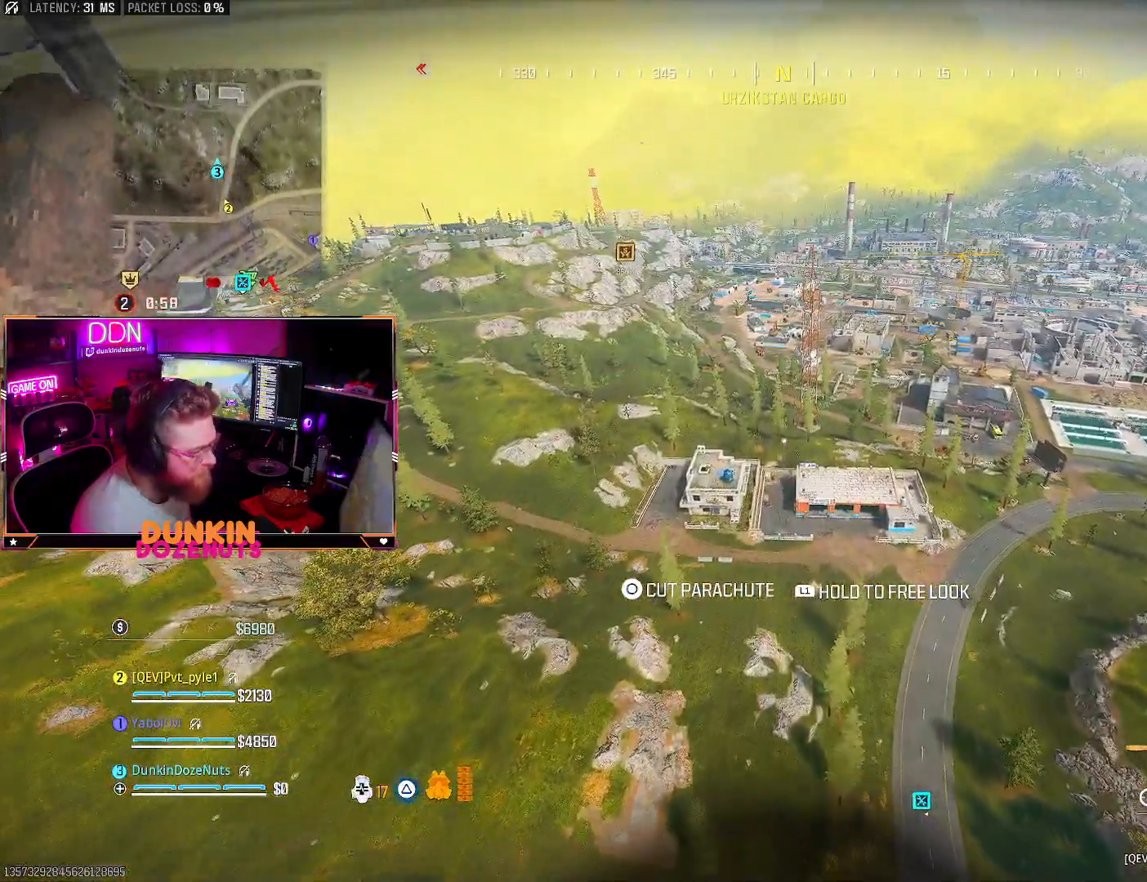
Gameplay with a controller (PlayStation layout); each line is a JSON object with the inputs held at the frame after it. "events" lists button and stick changes between this image and that frame as [ms after this image, input, new state], when the widget could be followed in between. Not read: R3.
{"buttons": [], "left_stick": "up", "right_stick": "center", "events": []}
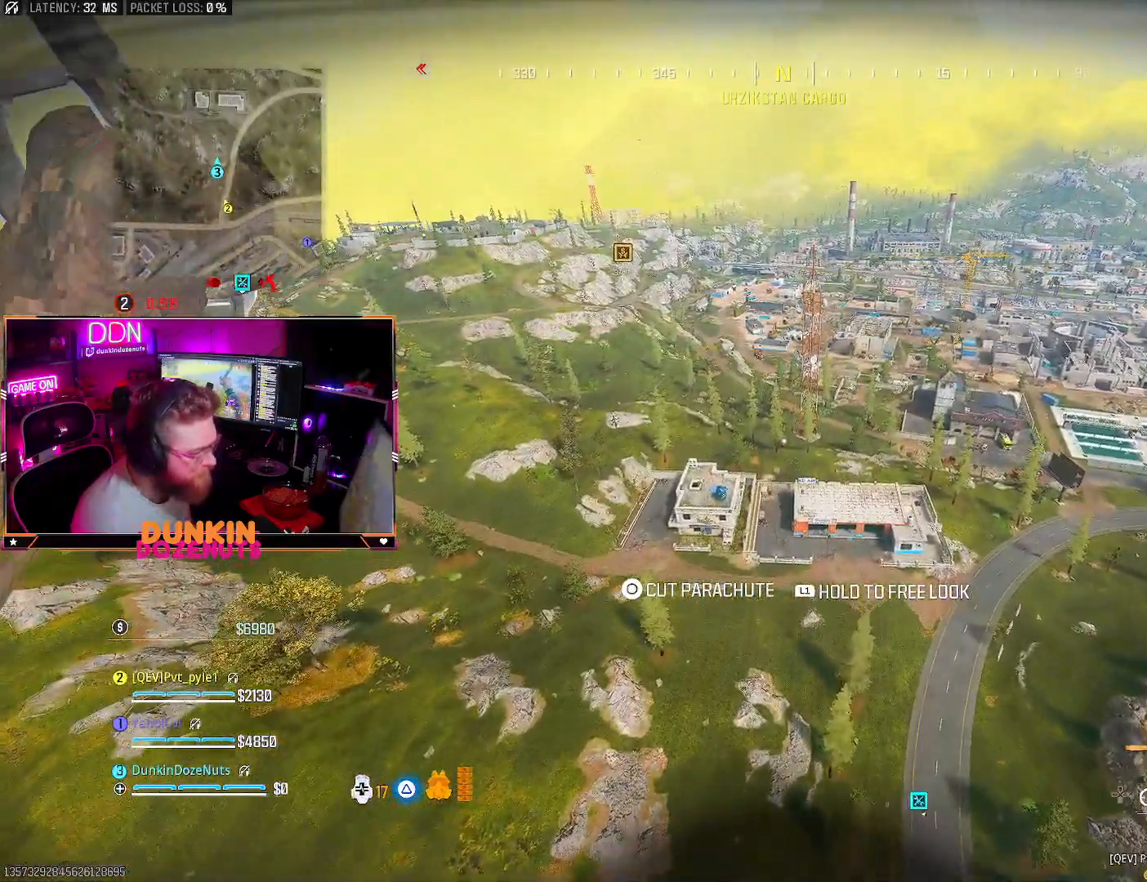
{"buttons": [], "left_stick": "up", "right_stick": "center", "events": []}
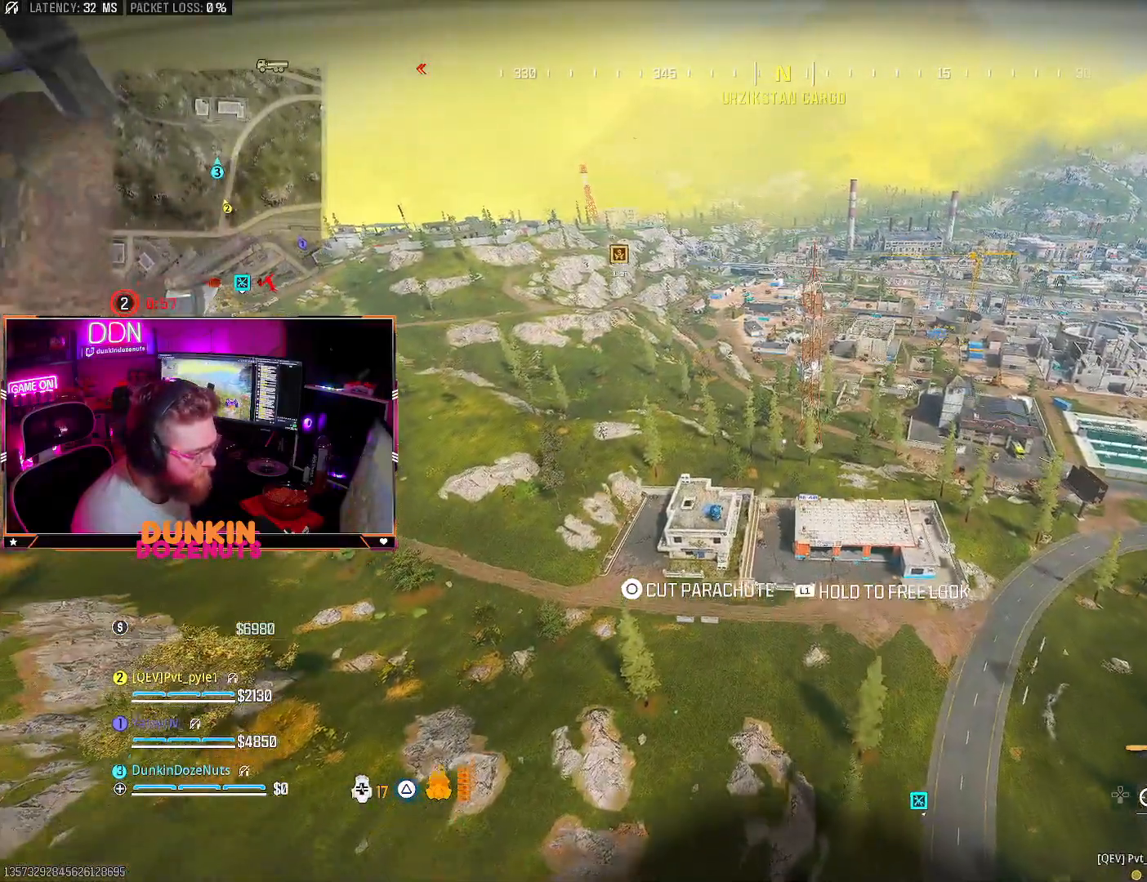
{"buttons": [], "left_stick": "up", "right_stick": "center", "events": []}
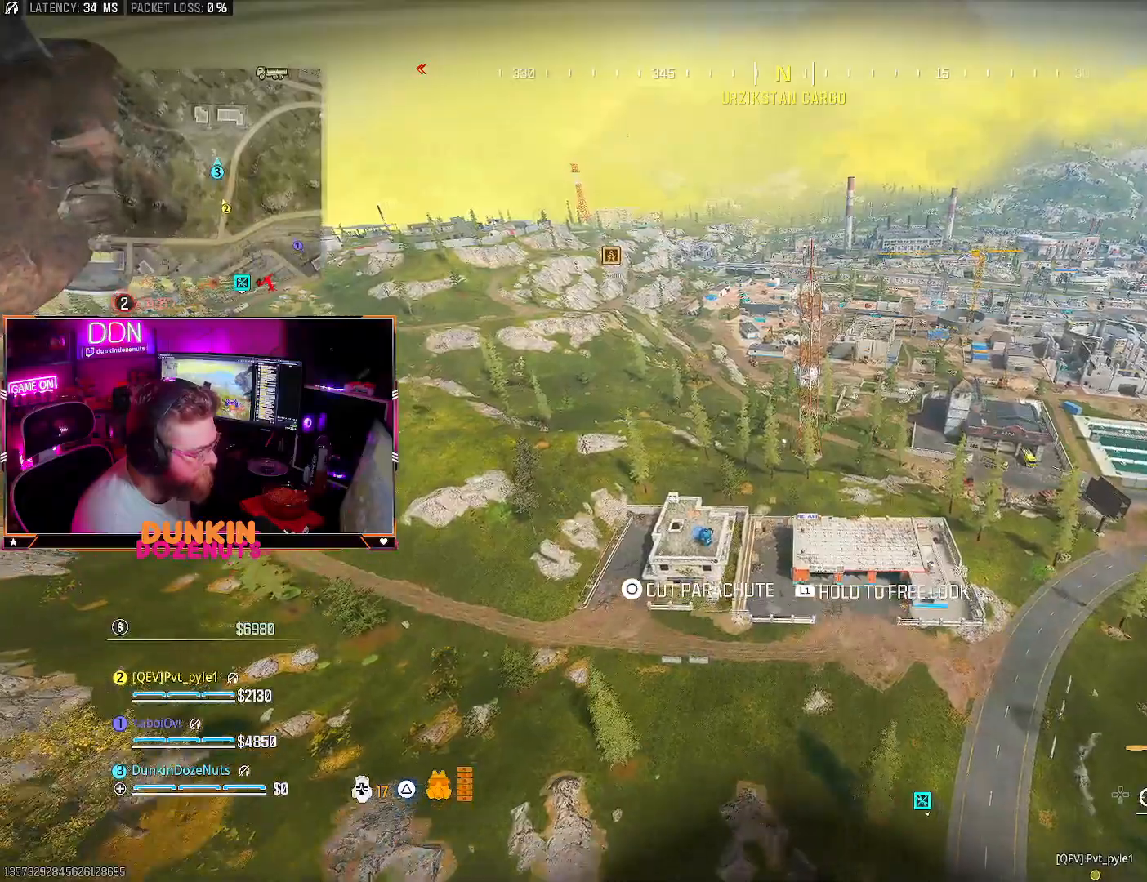
{"buttons": [], "left_stick": "up", "right_stick": "center", "events": []}
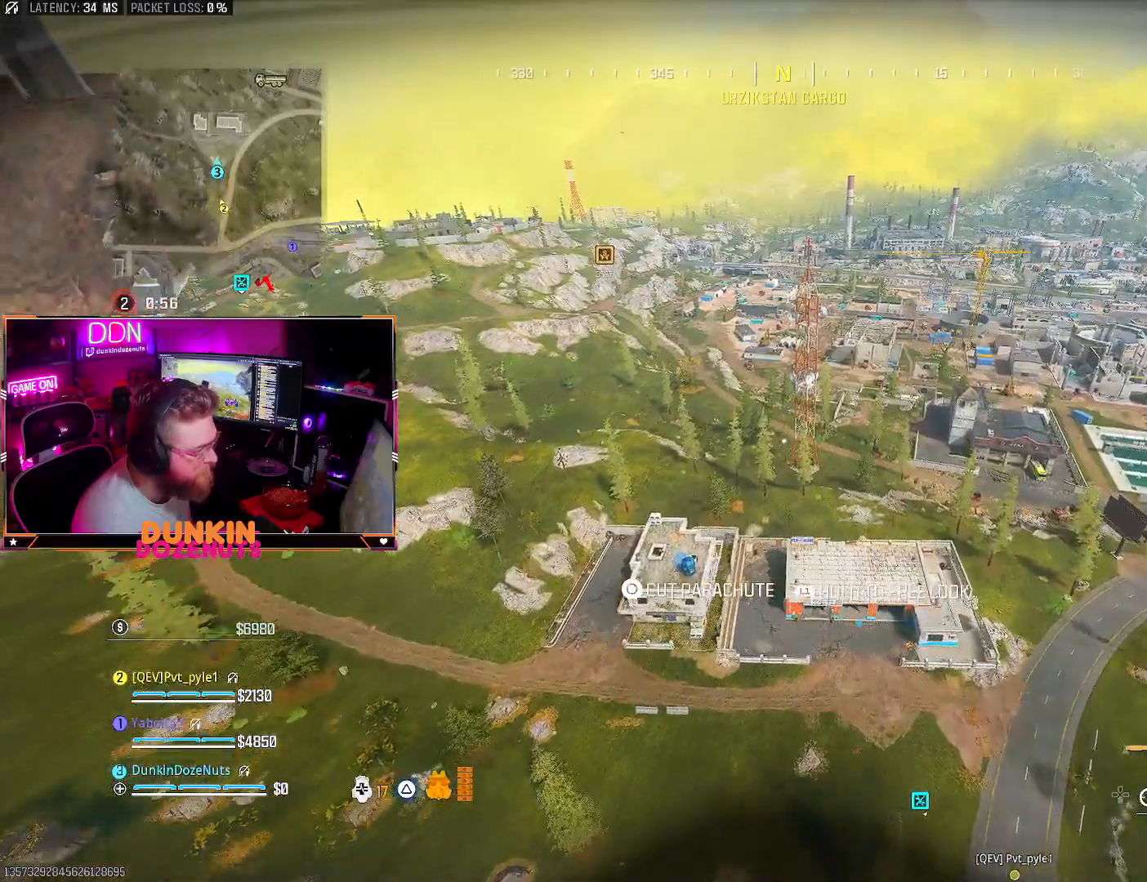
{"buttons": [], "left_stick": "up", "right_stick": "center", "events": []}
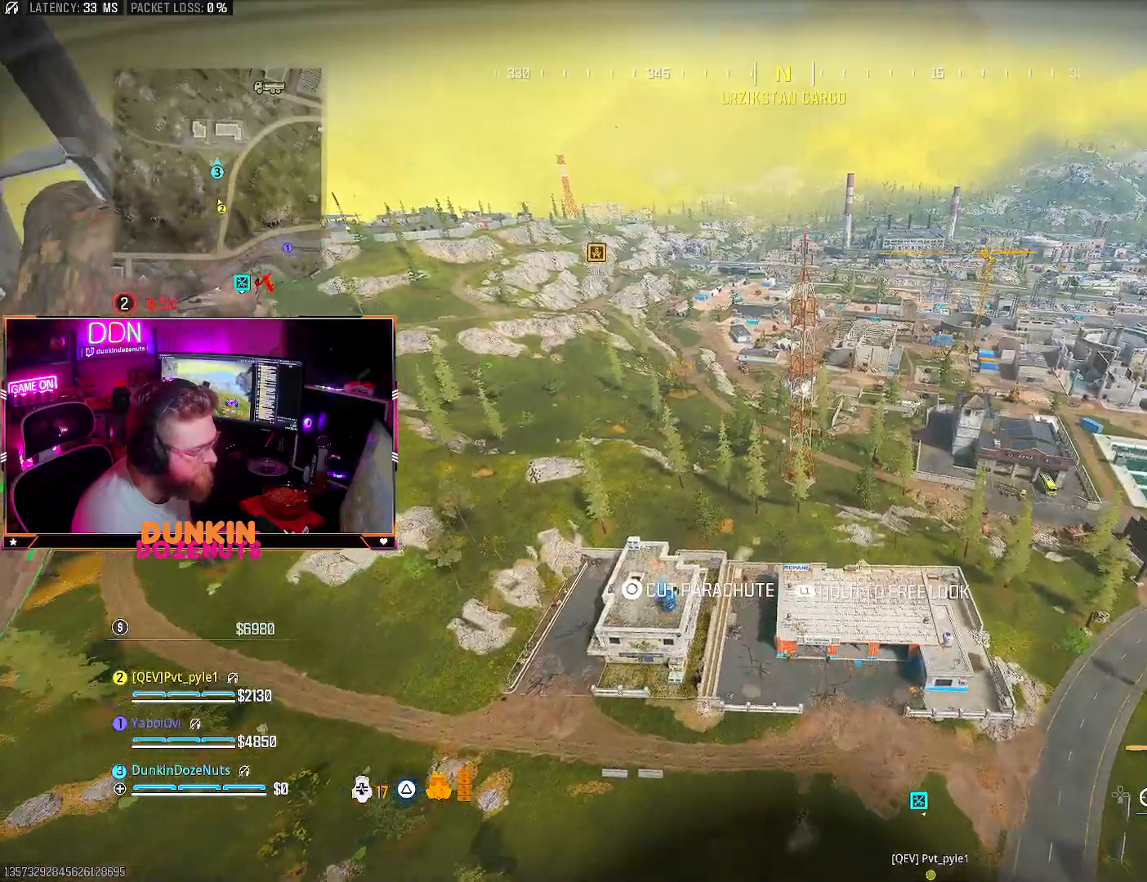
{"buttons": [], "left_stick": "up", "right_stick": "center", "events": []}
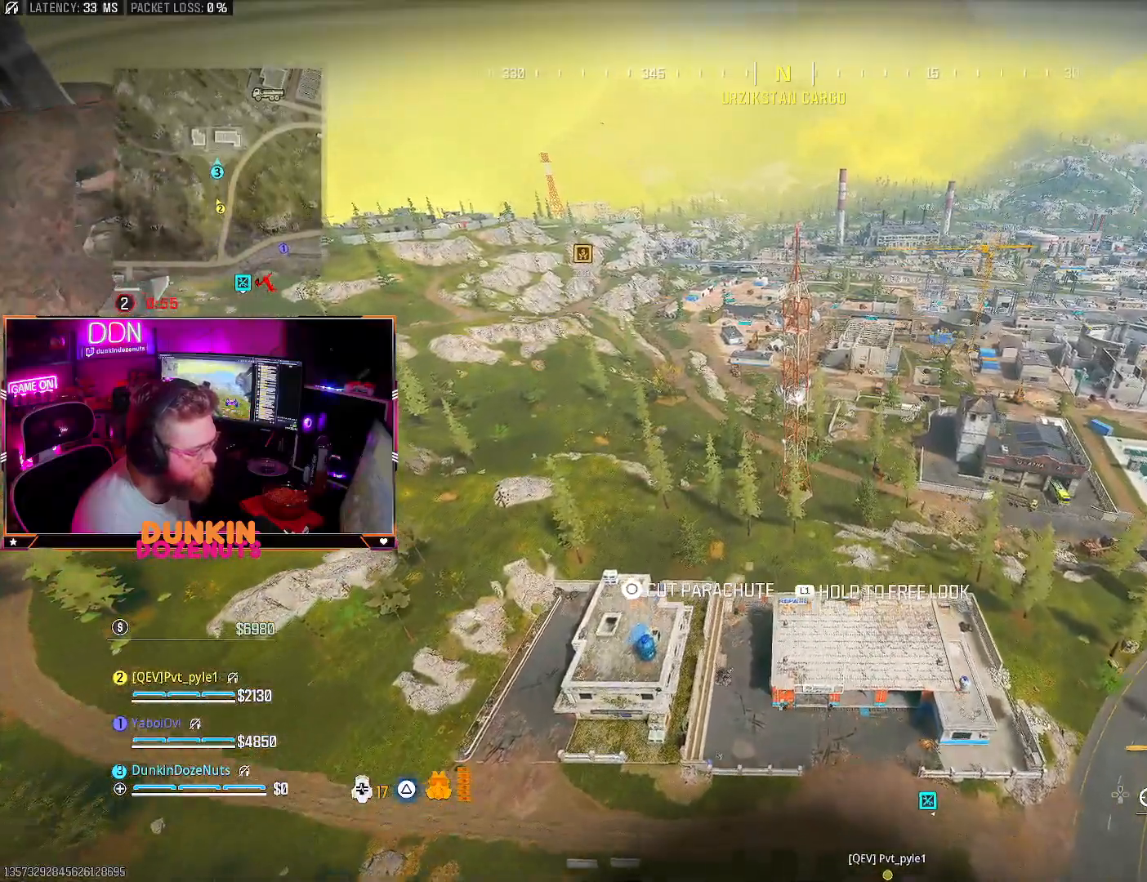
{"buttons": [], "left_stick": "up", "right_stick": "center", "events": []}
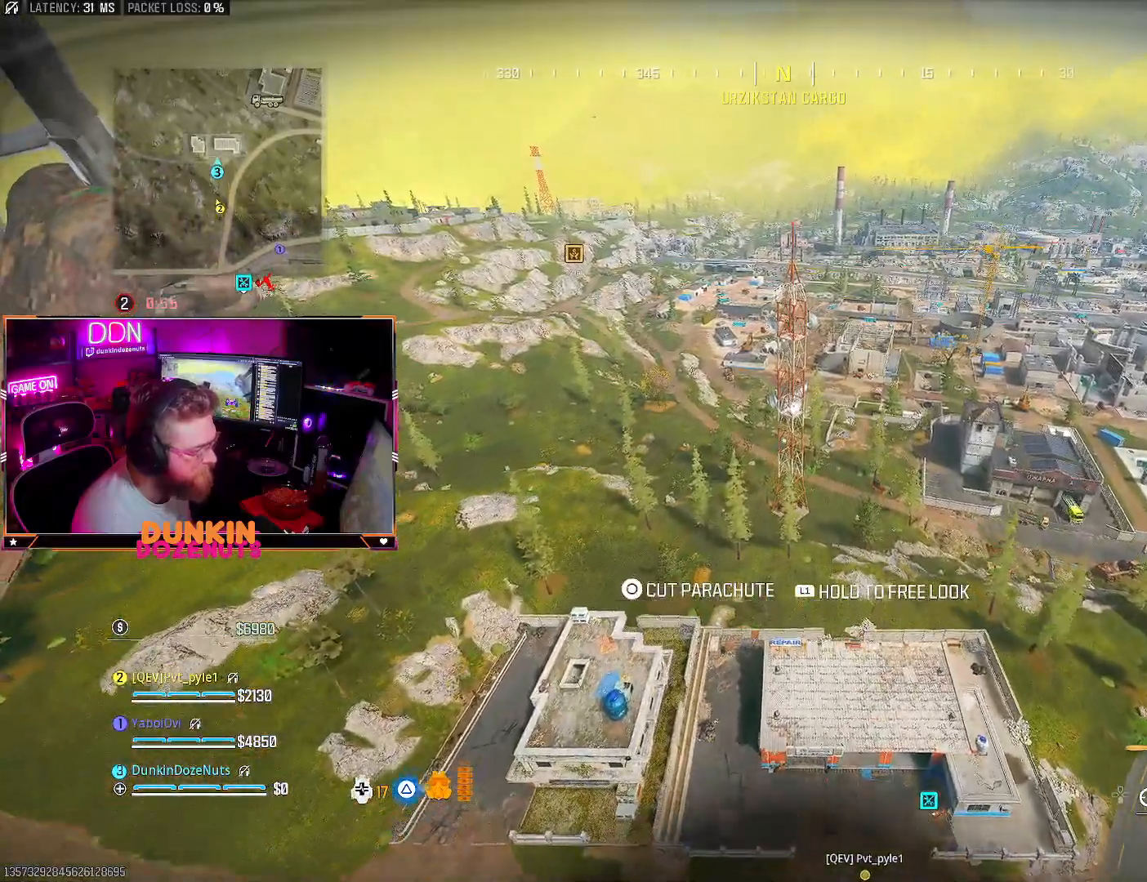
{"buttons": [], "left_stick": "up", "right_stick": "center", "events": []}
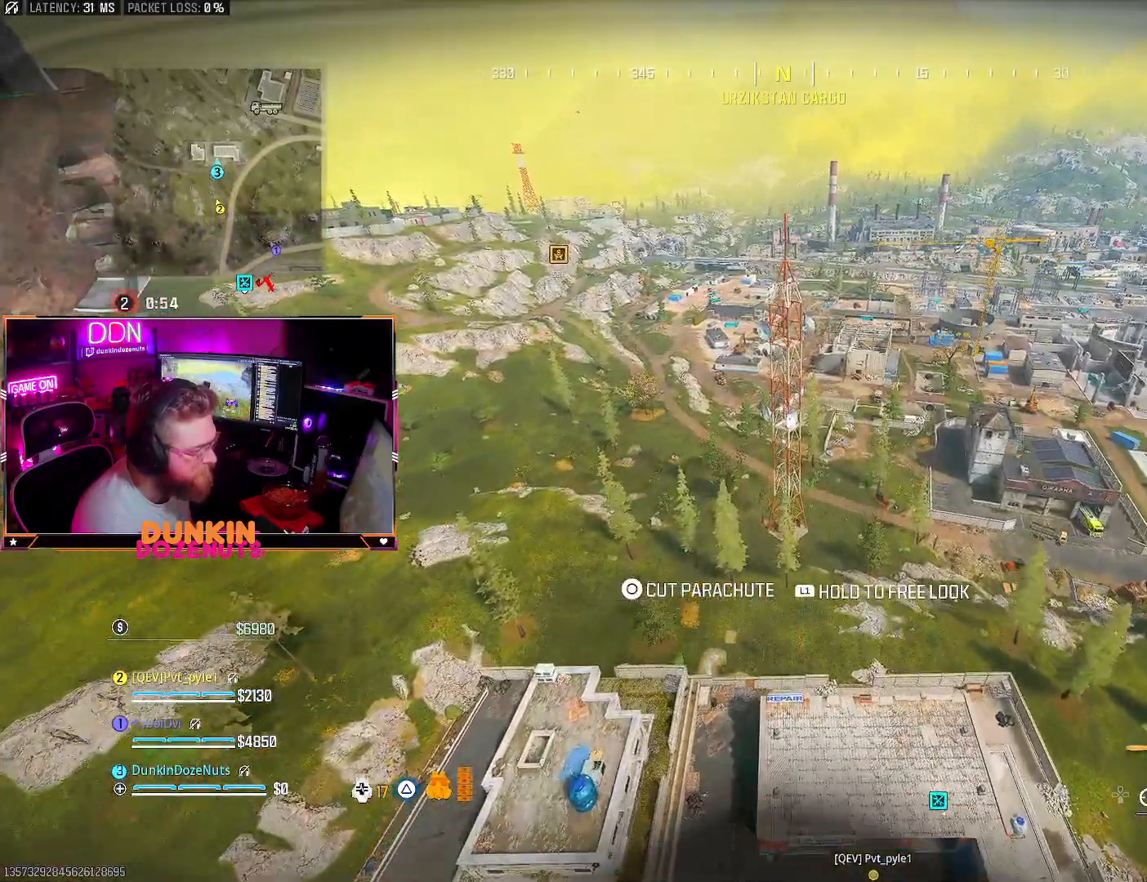
{"buttons": [], "left_stick": "up", "right_stick": "center", "events": [[33, "left_stick", "up-right"], [400, "left_stick", "up"]]}
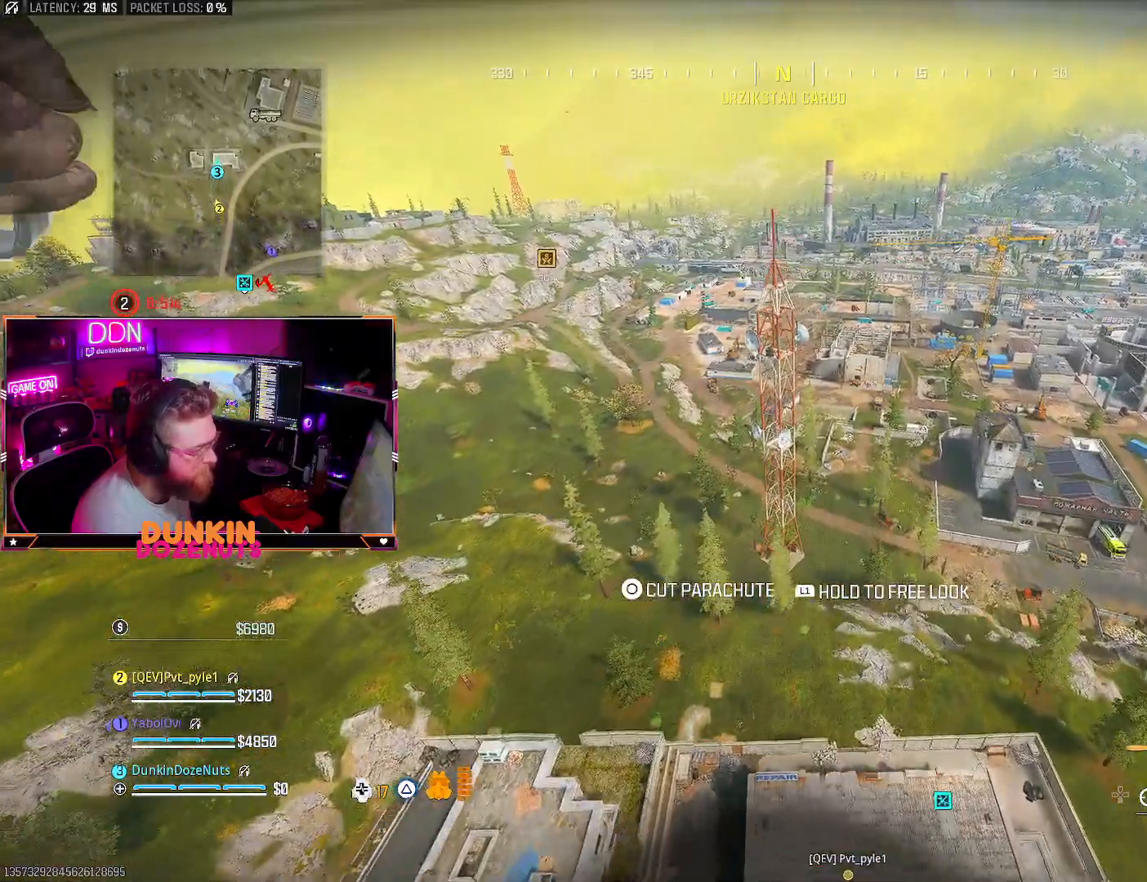
{"buttons": [], "left_stick": "up", "right_stick": "center", "events": []}
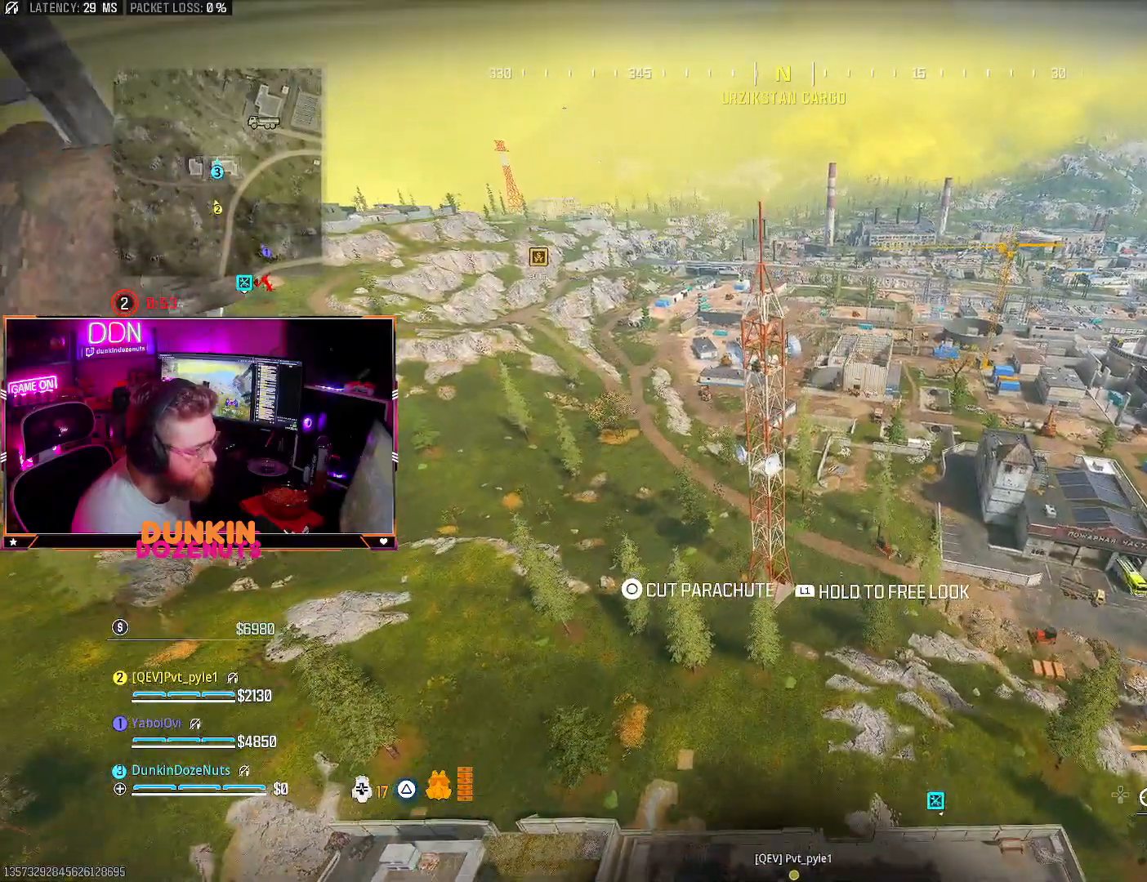
{"buttons": [], "left_stick": "up", "right_stick": "center", "events": []}
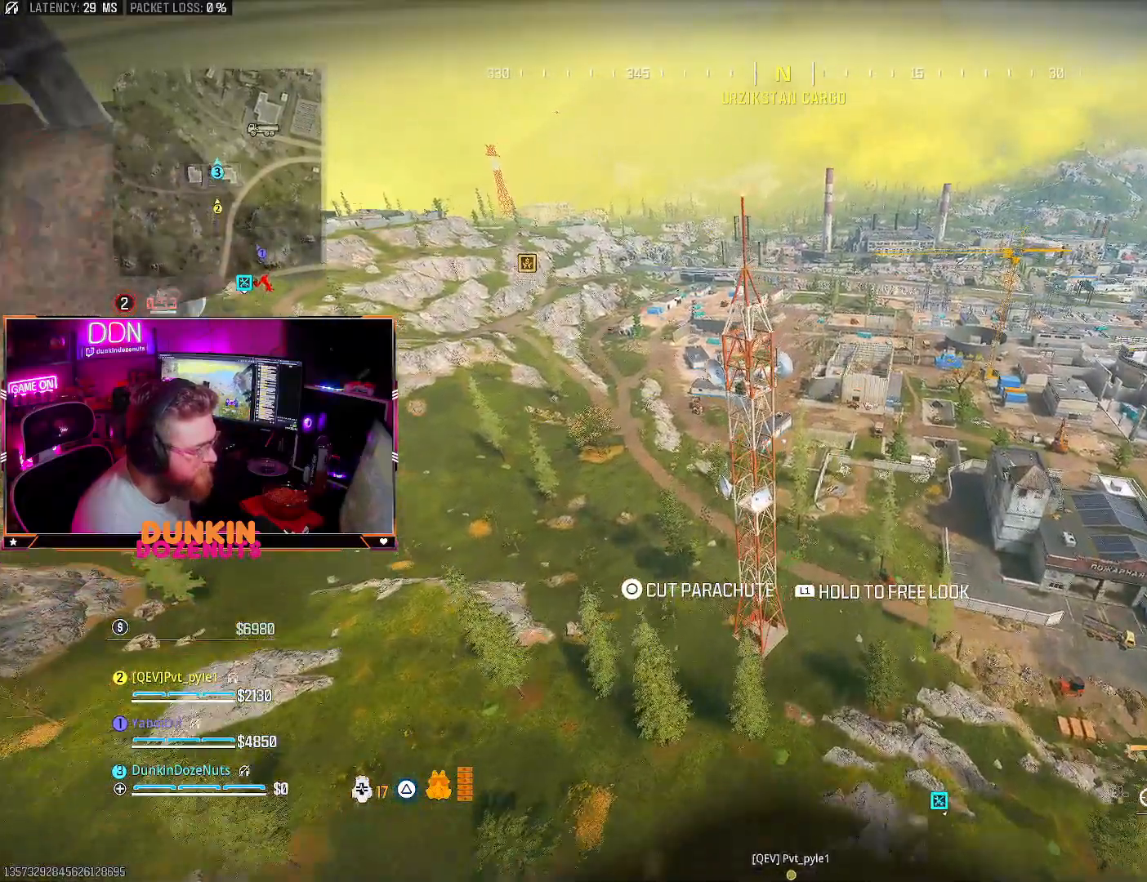
{"buttons": [], "left_stick": "up", "right_stick": "center", "events": []}
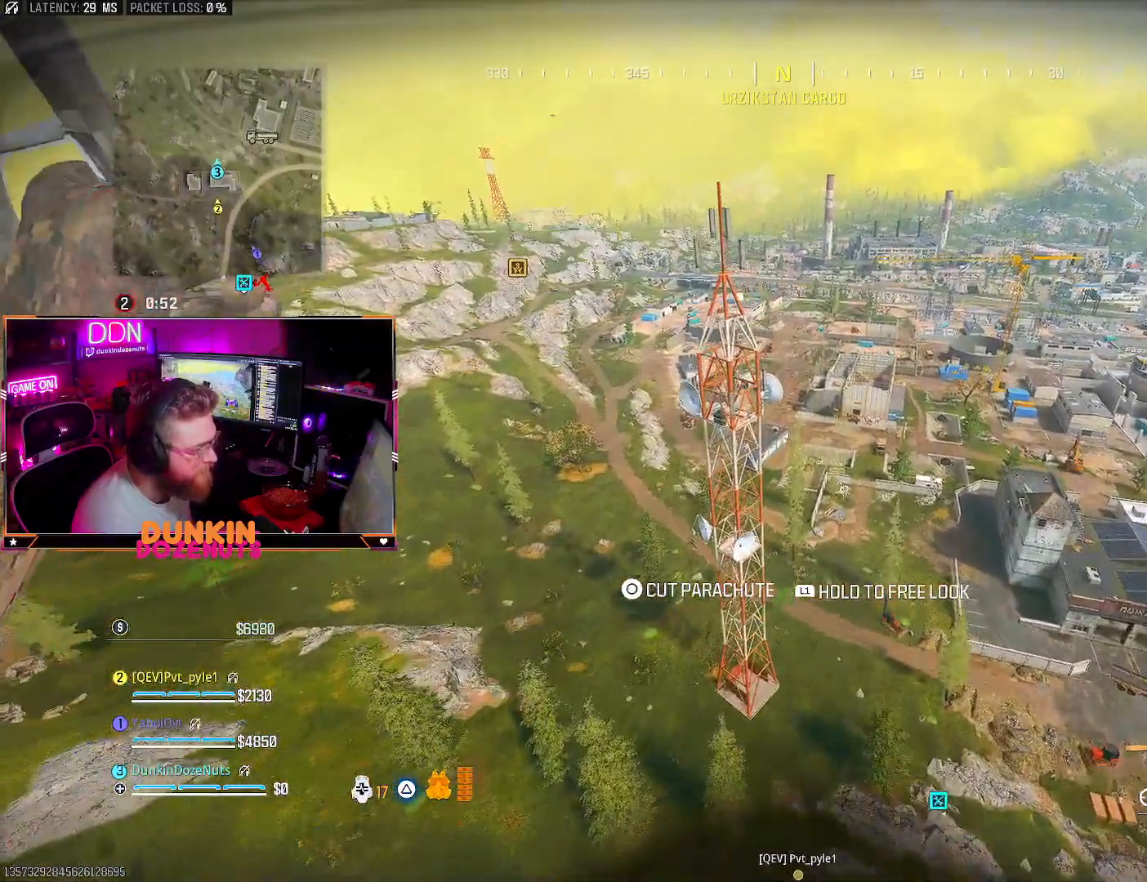
{"buttons": [], "left_stick": "up-right", "right_stick": "center", "events": [[317, "left_stick", "up-right"]]}
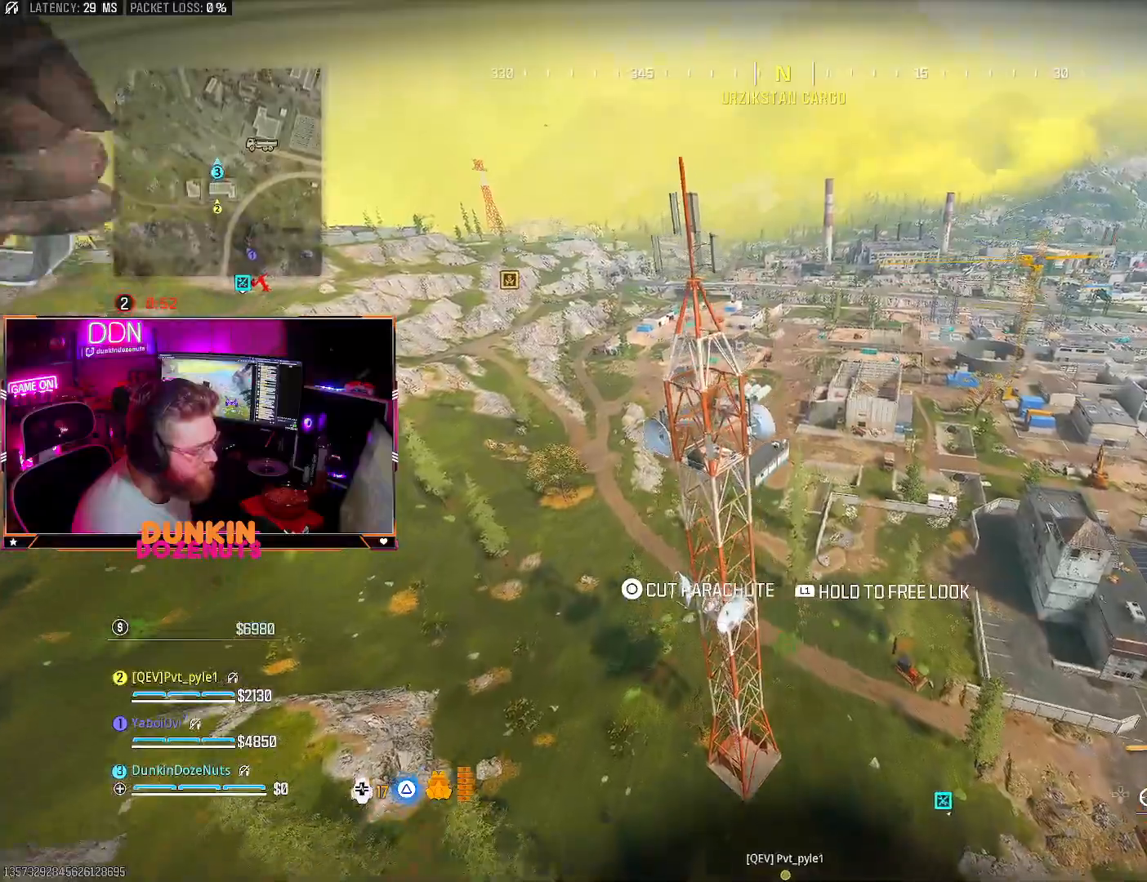
{"buttons": [], "left_stick": "up", "right_stick": "center", "events": [[183, "left_stick", "up"]]}
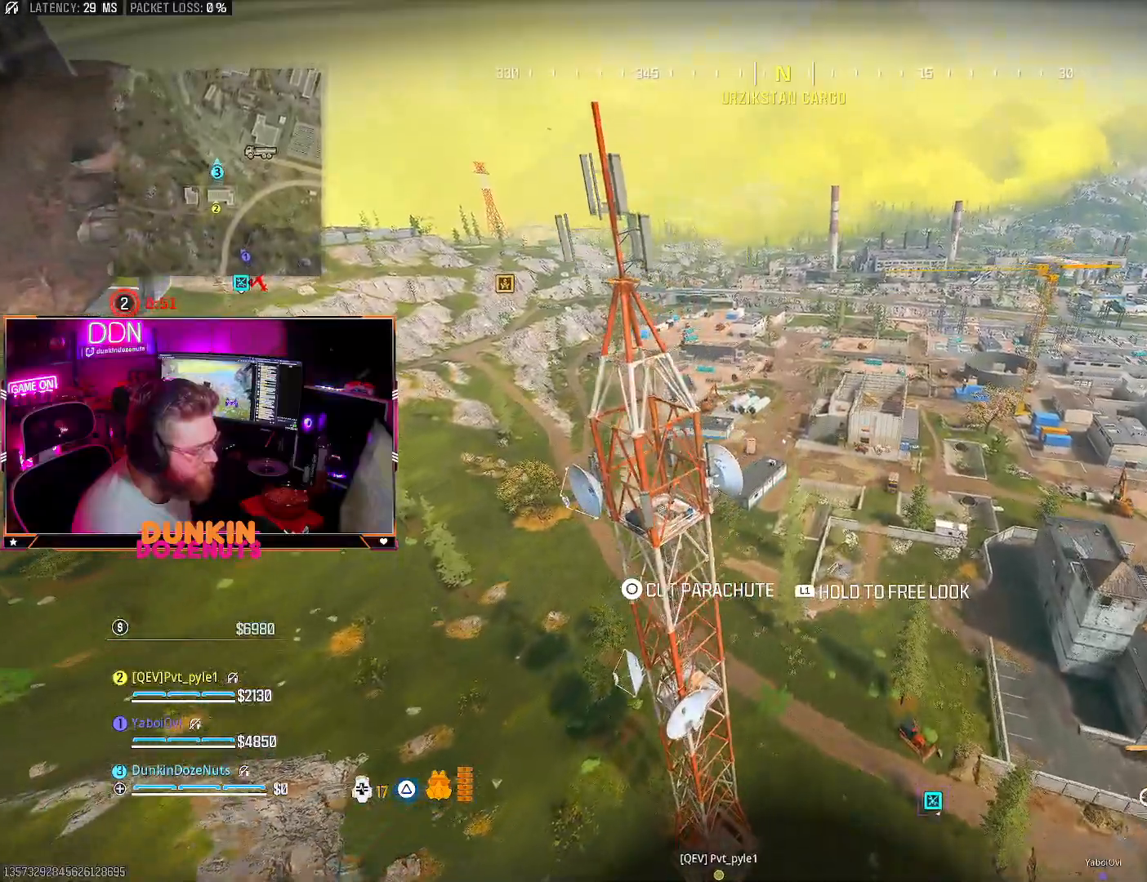
{"buttons": ["CIRCLE"], "left_stick": "up-right", "right_stick": "center", "events": [[117, "left_stick", "up-right"], [150, "CIRCLE", "down"], [317, "CIRCLE", "up"], [383, "CIRCLE", "down"]]}
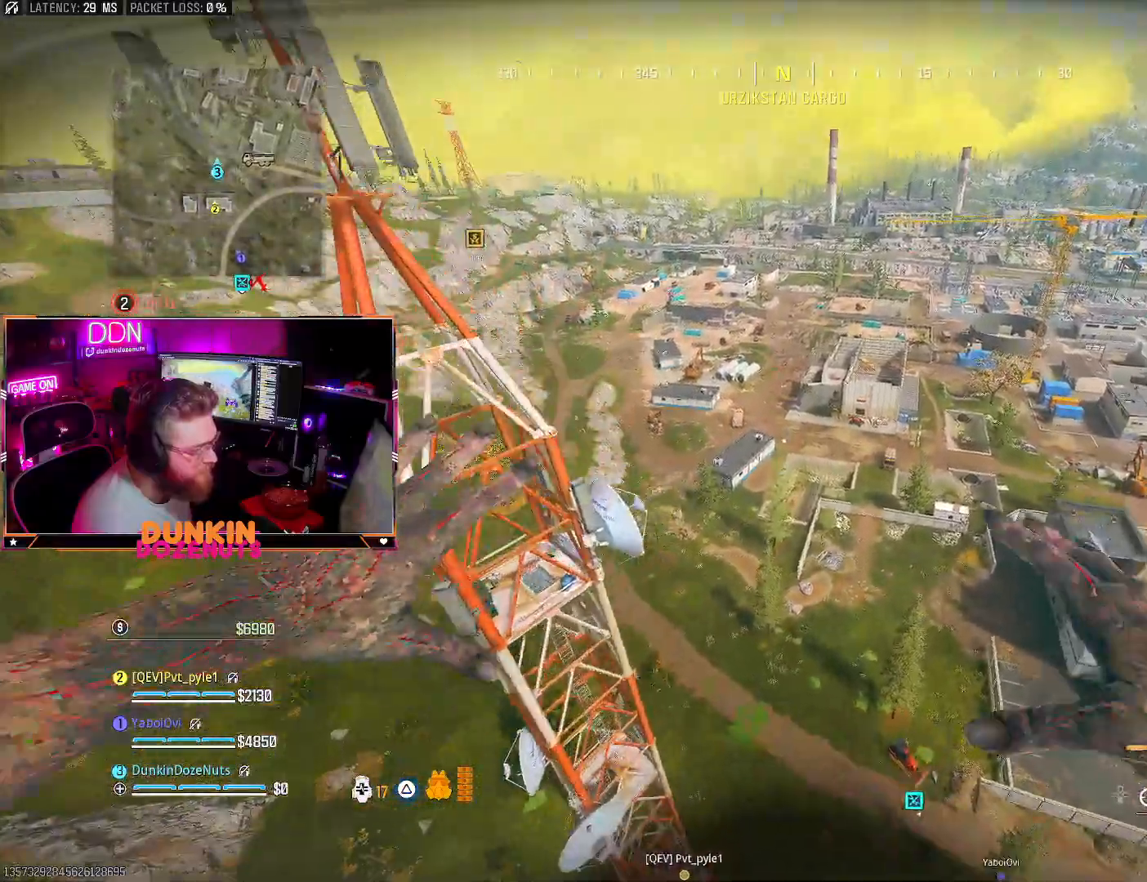
{"buttons": [], "left_stick": "up", "right_stick": "center", "events": [[33, "CIRCLE", "up"], [100, "CIRCLE", "down"], [233, "CIRCLE", "up"], [250, "left_stick", "up"], [300, "L3", "down"], [433, "L3", "up"]]}
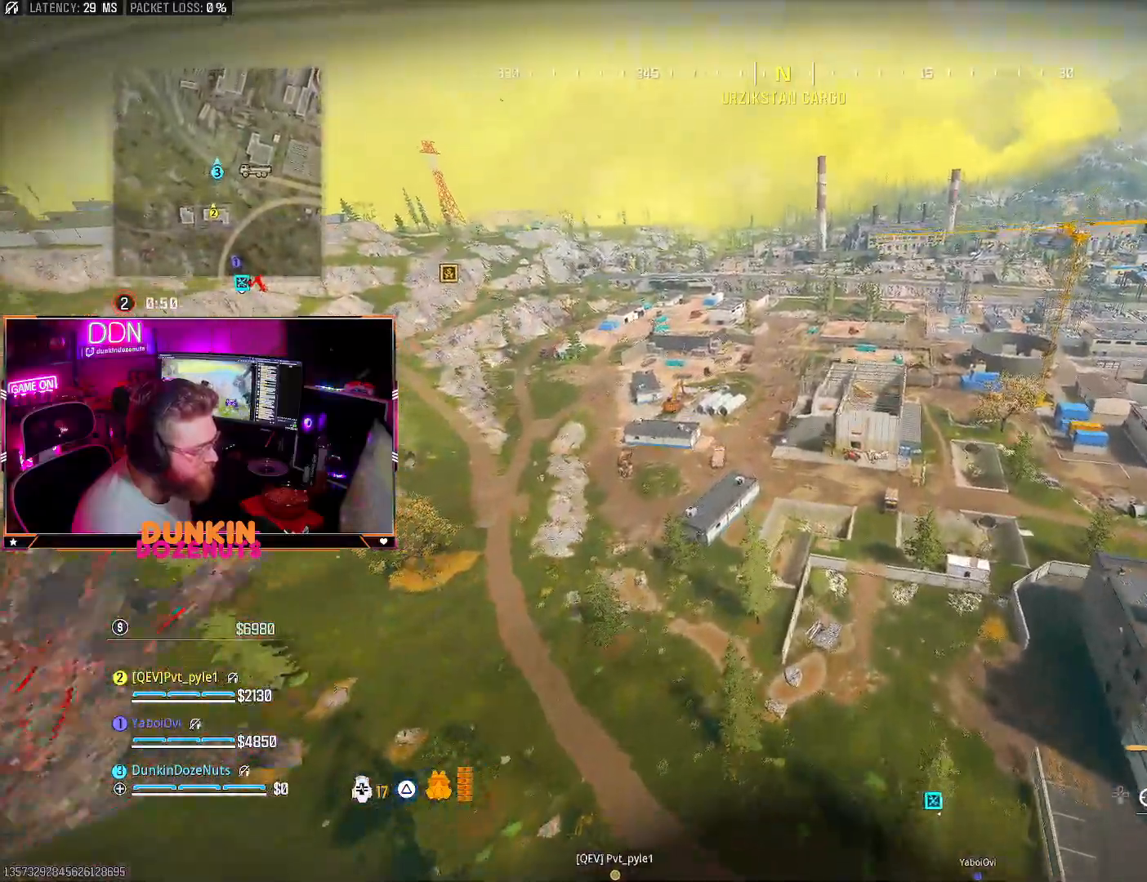
{"buttons": ["L3"], "left_stick": "up", "right_stick": "center", "events": [[17, "L3", "down"], [150, "L3", "up"], [250, "L3", "down"], [350, "L3", "up"], [450, "L3", "down"]]}
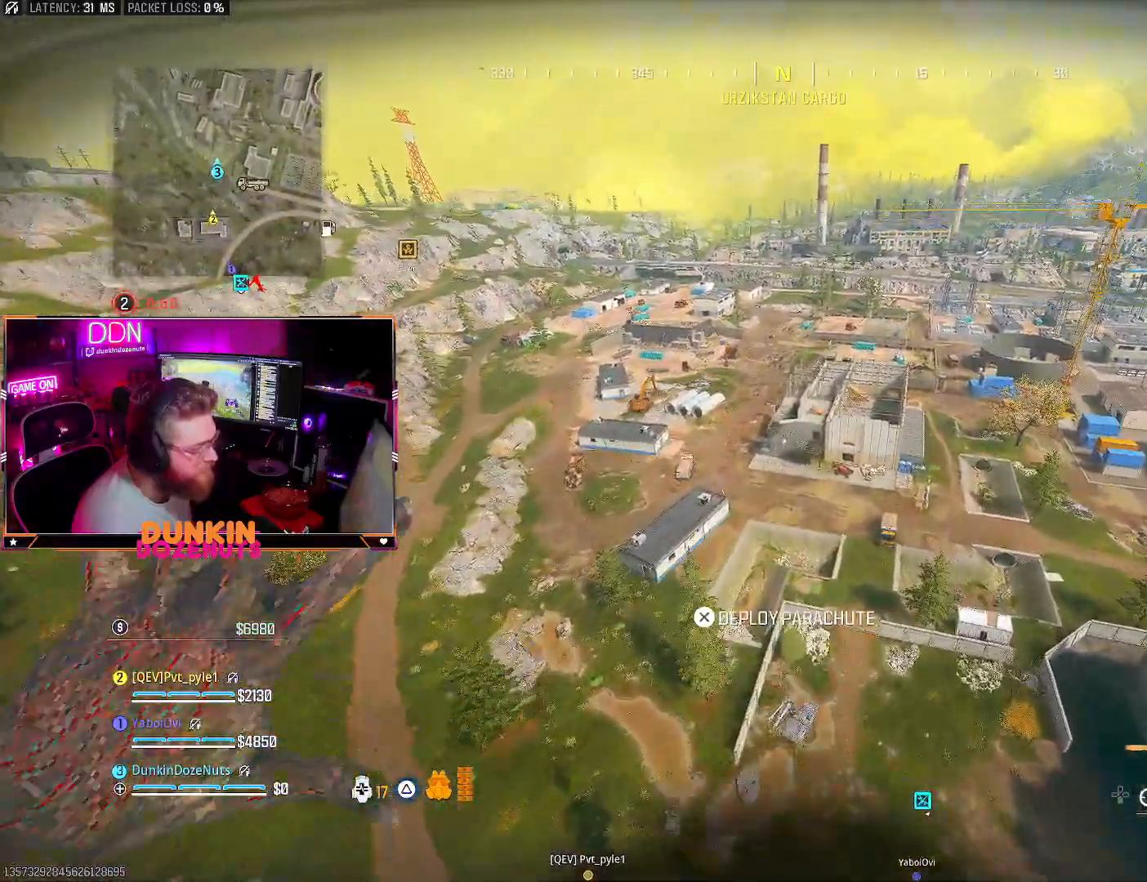
{"buttons": ["L3"], "left_stick": "up", "right_stick": "center", "events": [[50, "L3", "up"], [150, "L3", "down"], [267, "L3", "up"], [350, "L3", "down"]]}
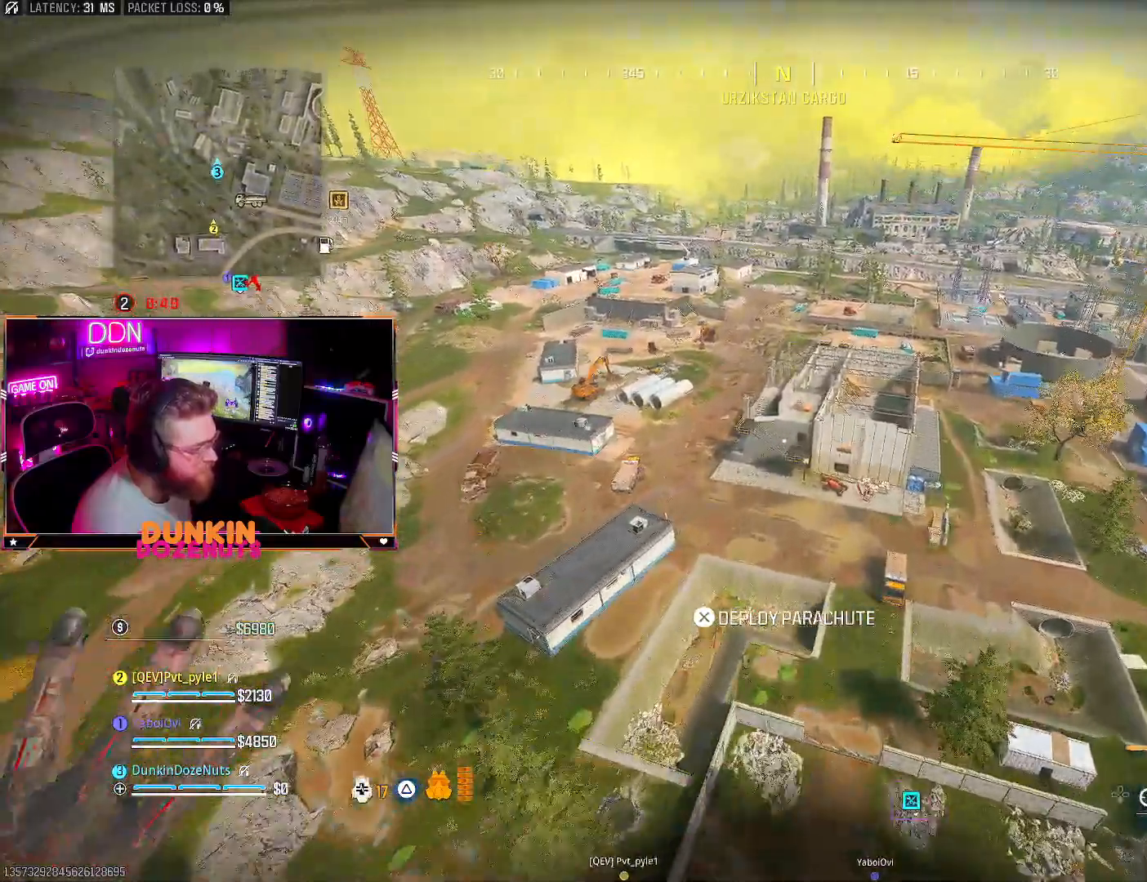
{"buttons": [], "left_stick": "up", "right_stick": "up-right", "events": [[33, "L3", "up"], [167, "CROSS", "down"], [183, "L3", "down"], [267, "CROSS", "up"], [400, "right_stick", "up-right"], [483, "L3", "up"]]}
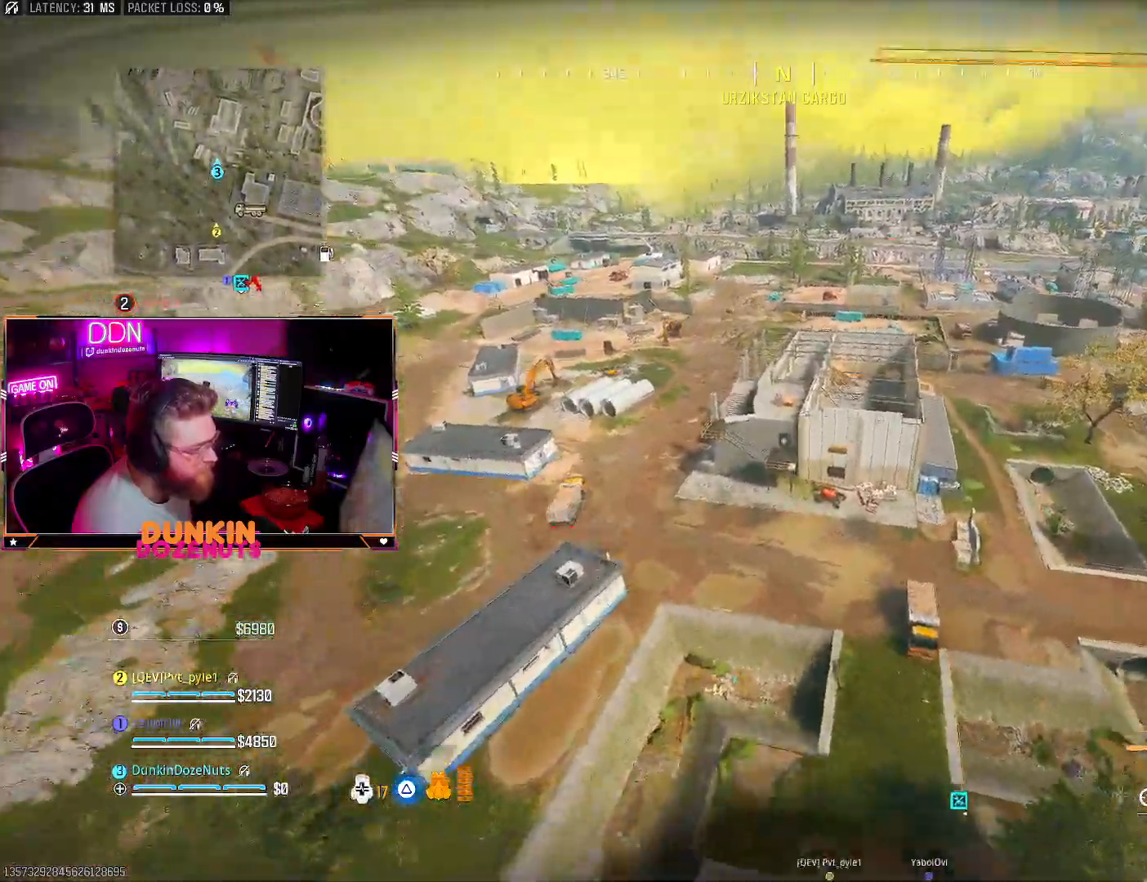
{"buttons": [], "left_stick": "up", "right_stick": "right", "events": [[133, "L3", "down"], [233, "L3", "up"], [317, "L3", "down"], [433, "L3", "up"], [483, "right_stick", "right"]]}
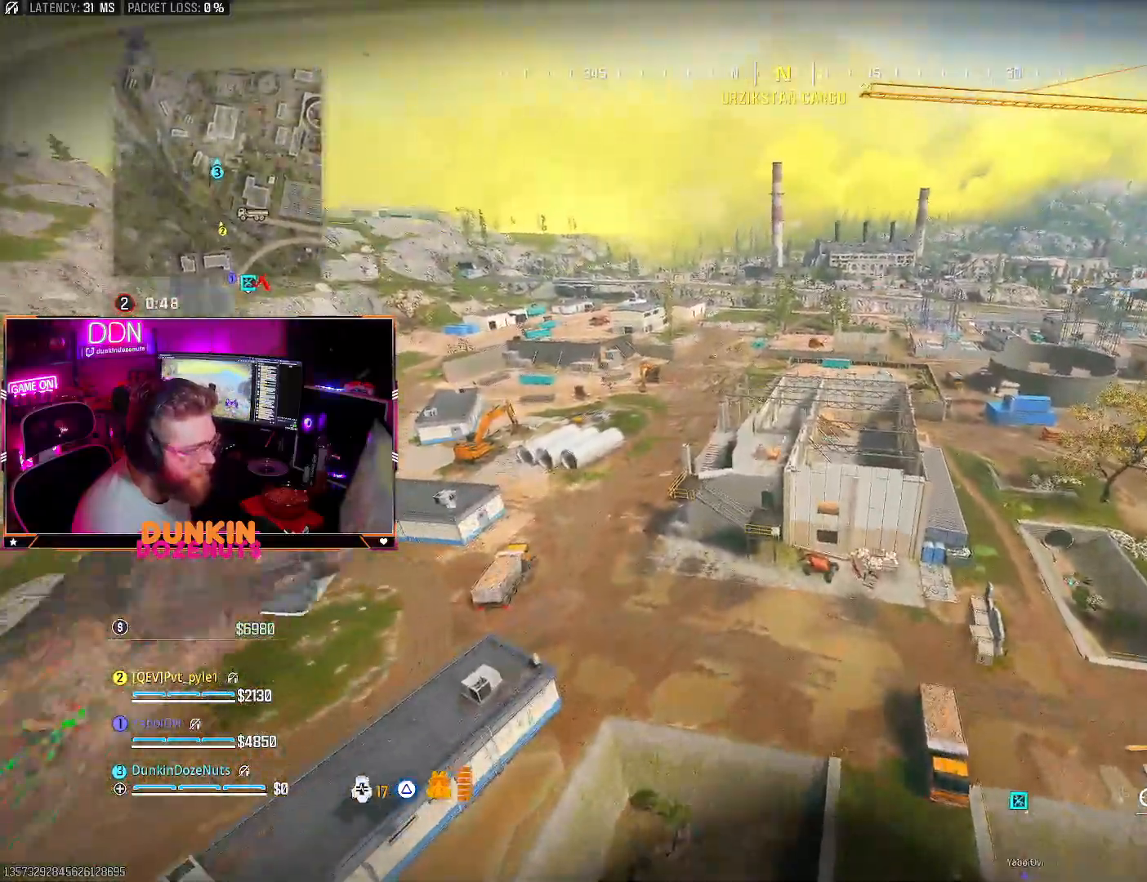
{"buttons": ["L3"], "left_stick": "up", "right_stick": "center", "events": [[33, "L3", "down"], [150, "L3", "up"], [233, "L3", "down"], [267, "right_stick", "center"], [350, "L3", "up"], [433, "L3", "down"]]}
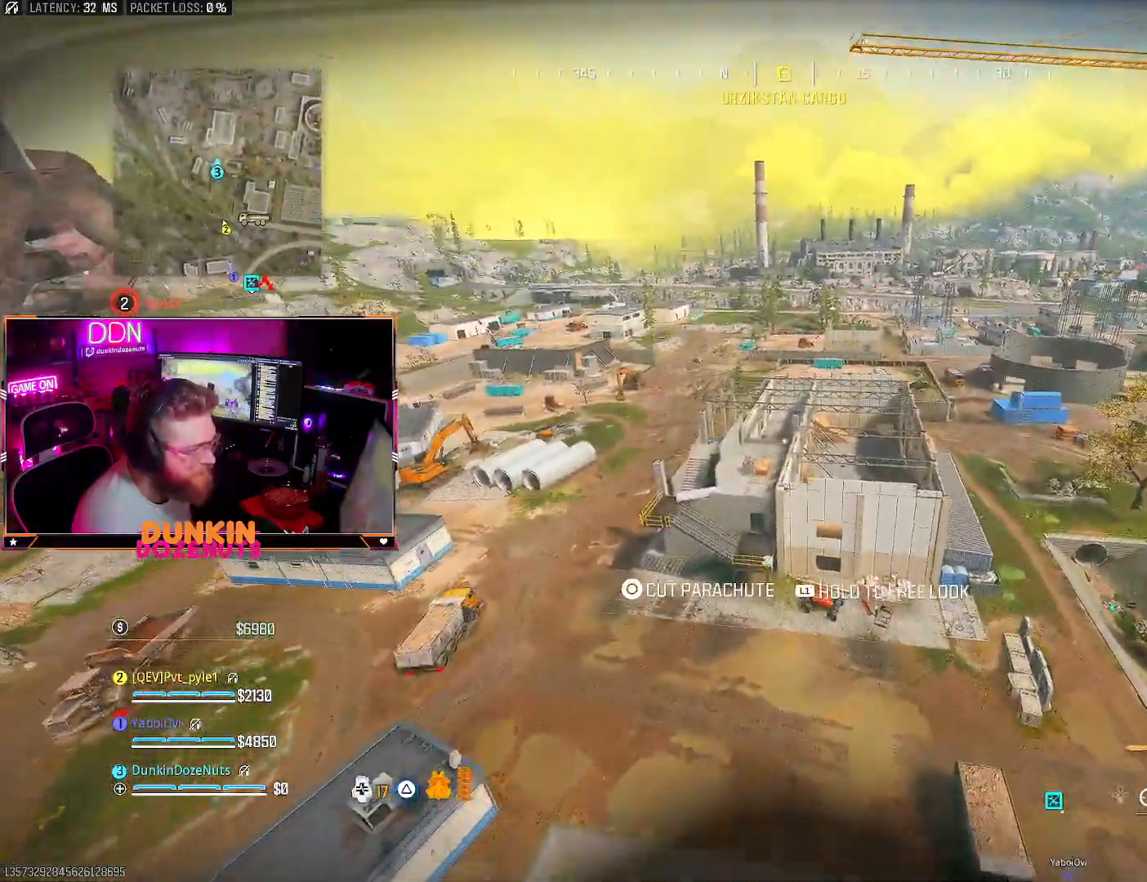
{"buttons": [], "left_stick": "up", "right_stick": "center", "events": [[50, "L3", "up"], [133, "L3", "down"], [250, "L3", "up"]]}
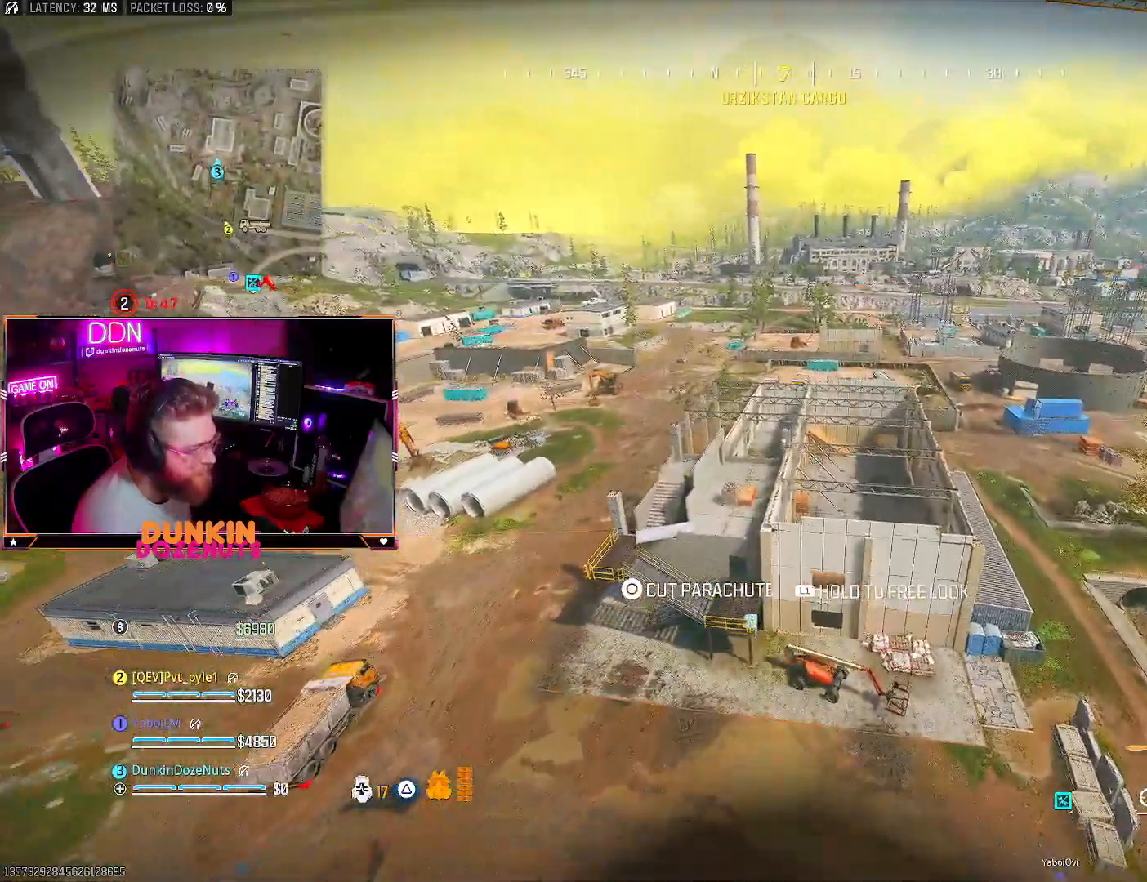
{"buttons": [], "left_stick": "up", "right_stick": "center", "events": []}
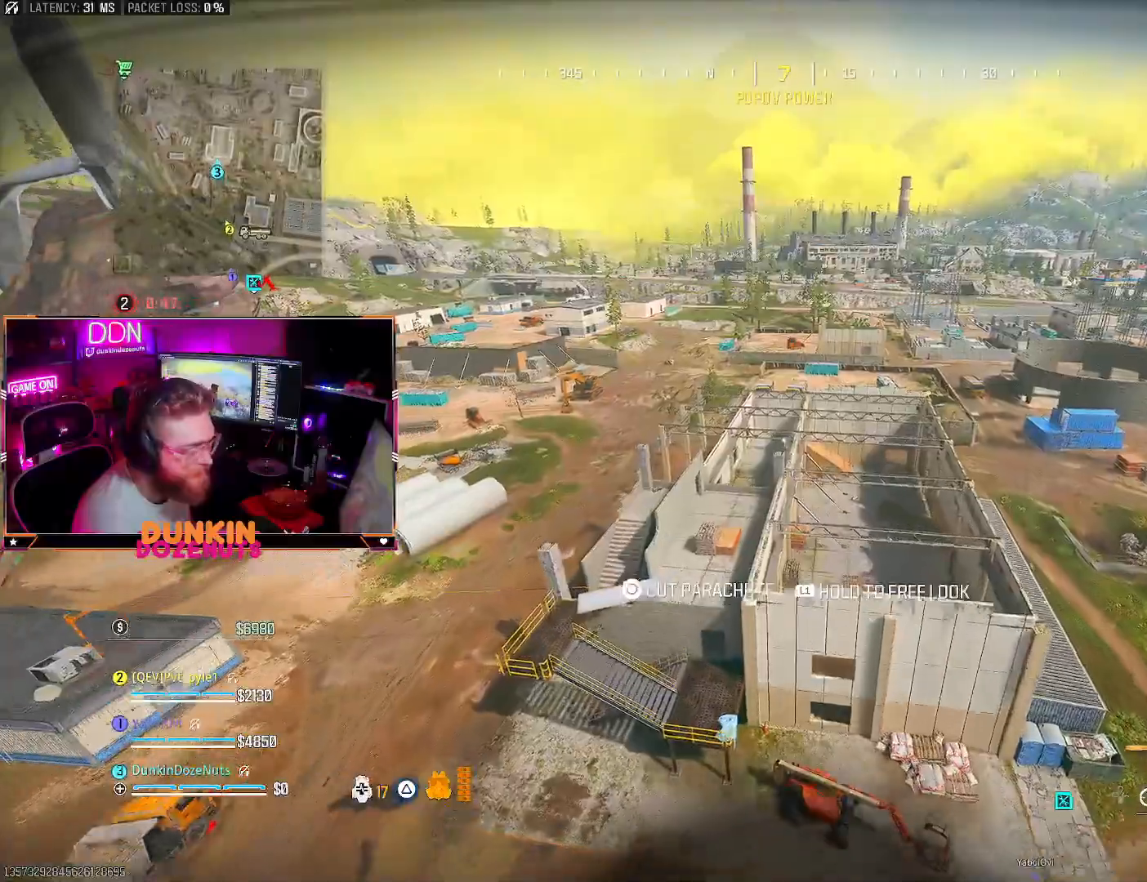
{"buttons": [], "left_stick": "up", "right_stick": "center", "events": []}
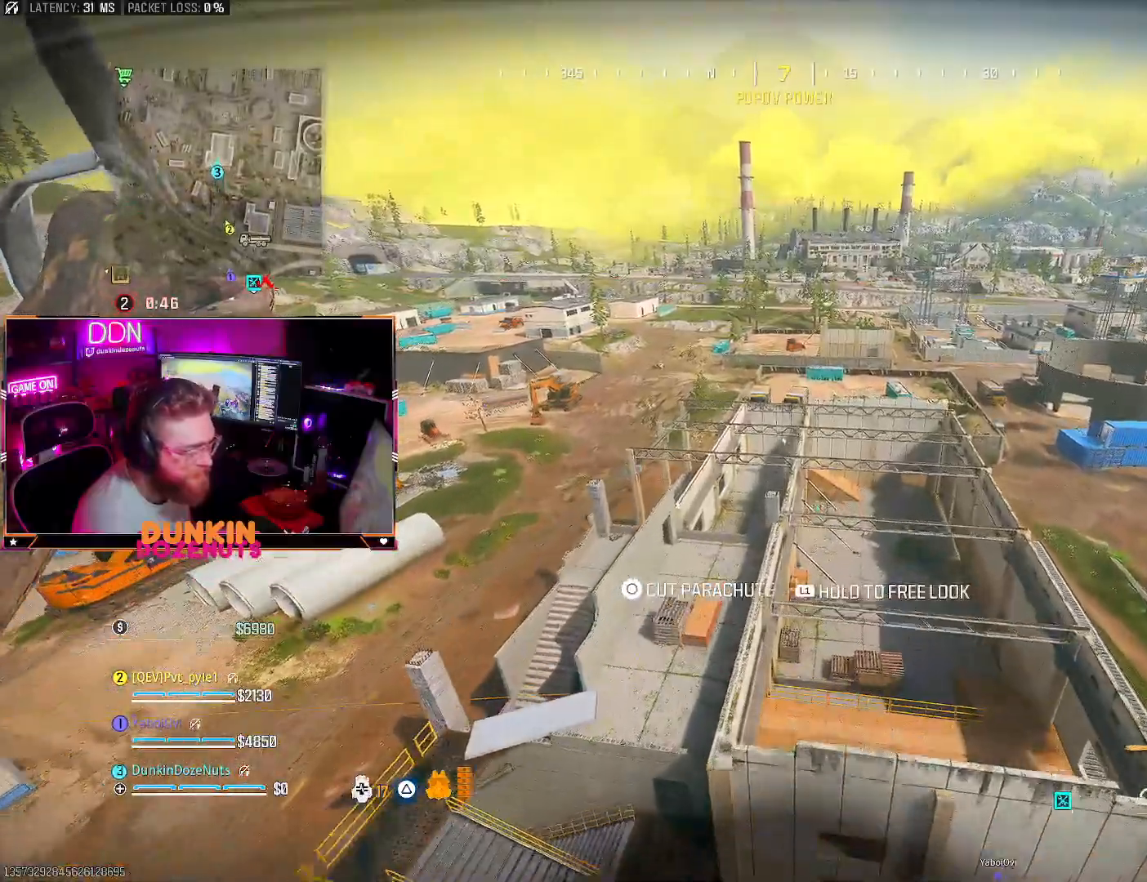
{"buttons": [], "left_stick": "up", "right_stick": "center", "events": []}
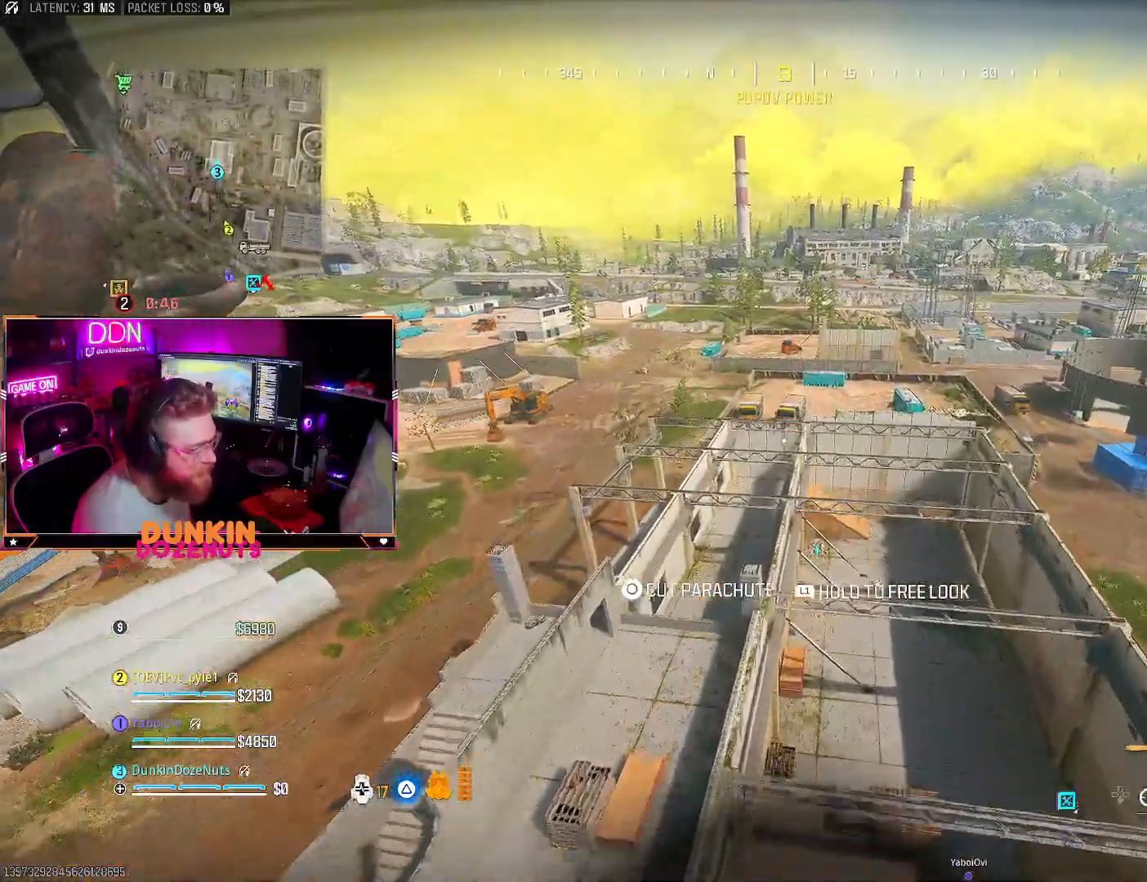
{"buttons": [], "left_stick": "up", "right_stick": "center", "events": []}
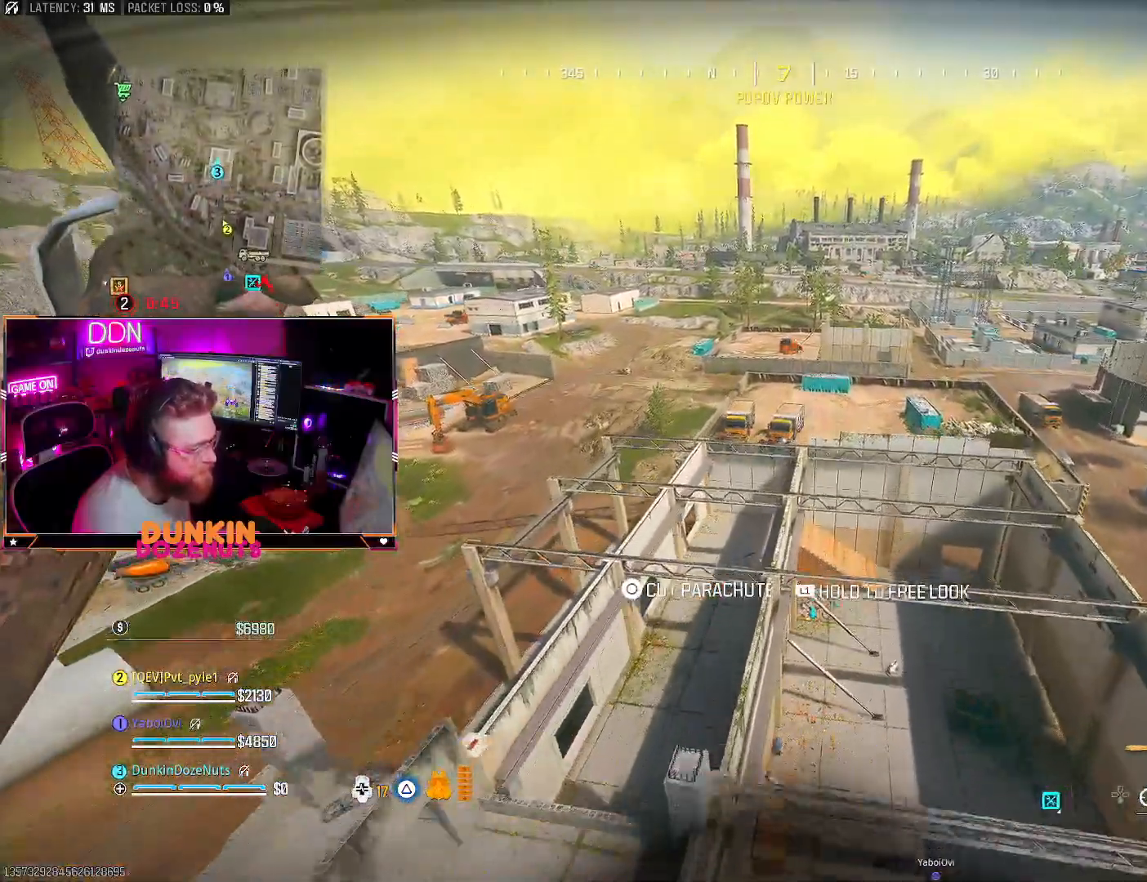
{"buttons": [], "left_stick": "up", "right_stick": "center", "events": []}
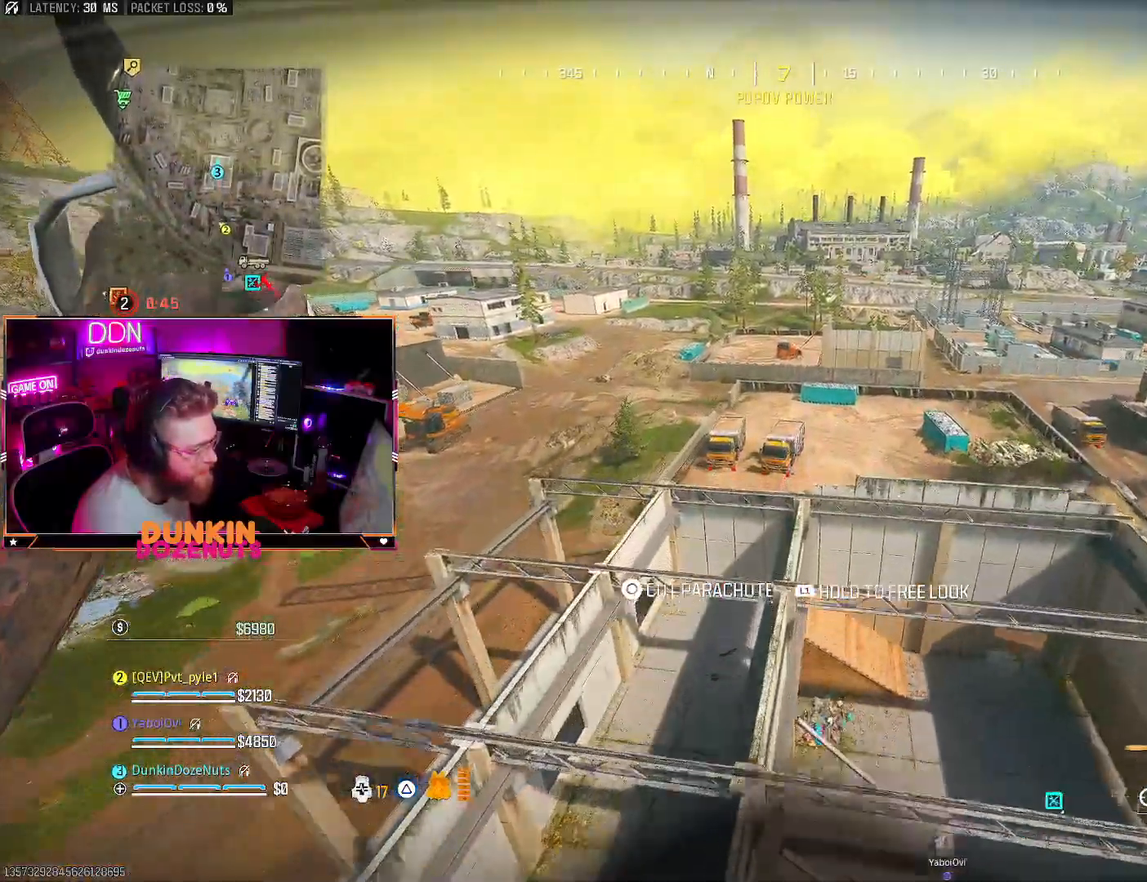
{"buttons": [], "left_stick": "up", "right_stick": "left", "events": [[117, "right_stick", "left"]]}
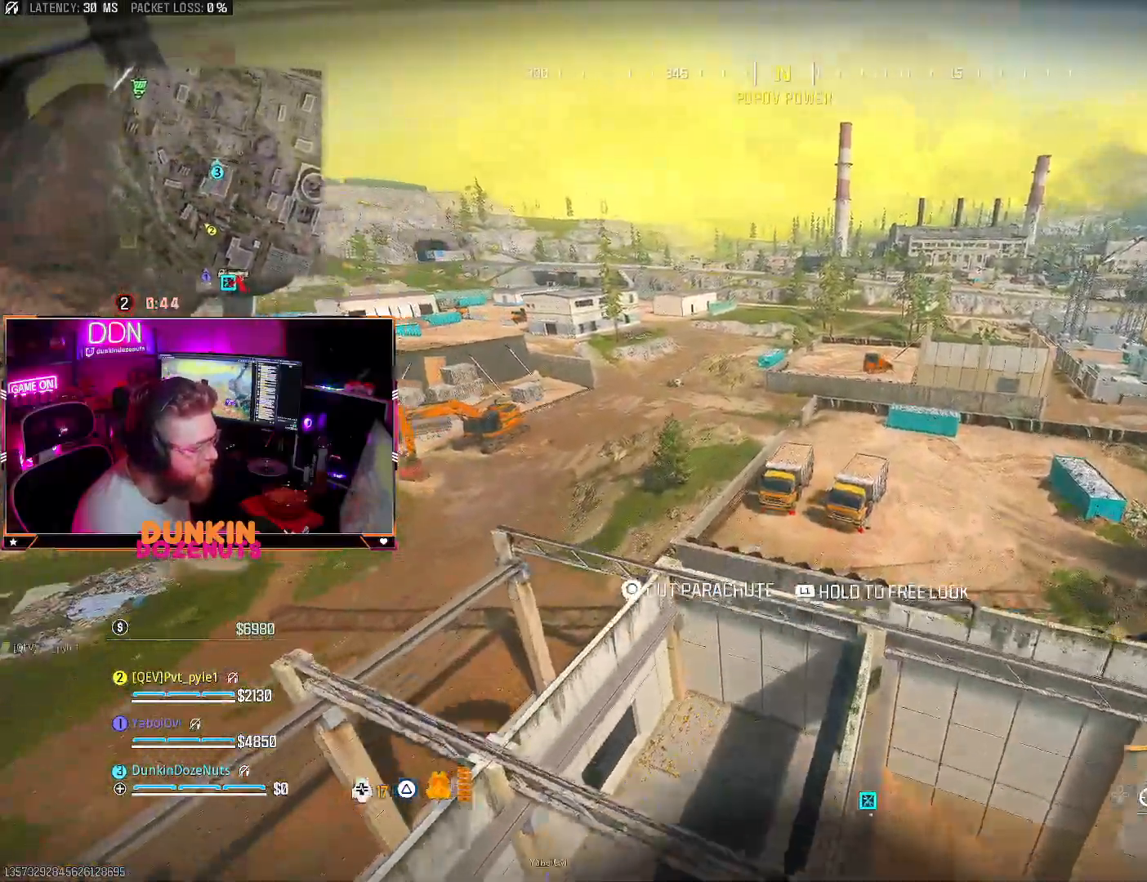
{"buttons": [], "left_stick": "up", "right_stick": "left", "events": []}
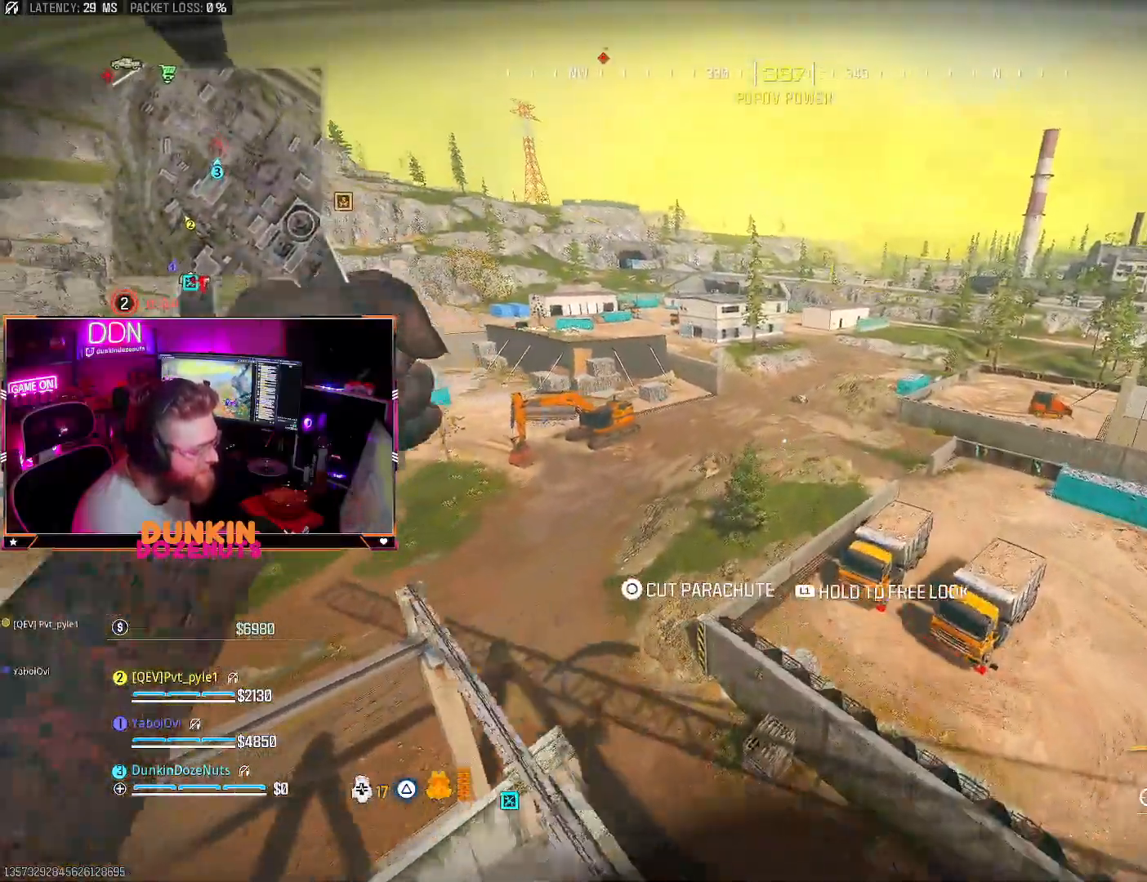
{"buttons": [], "left_stick": "up-right", "right_stick": "left", "events": [[33, "left_stick", "up-right"]]}